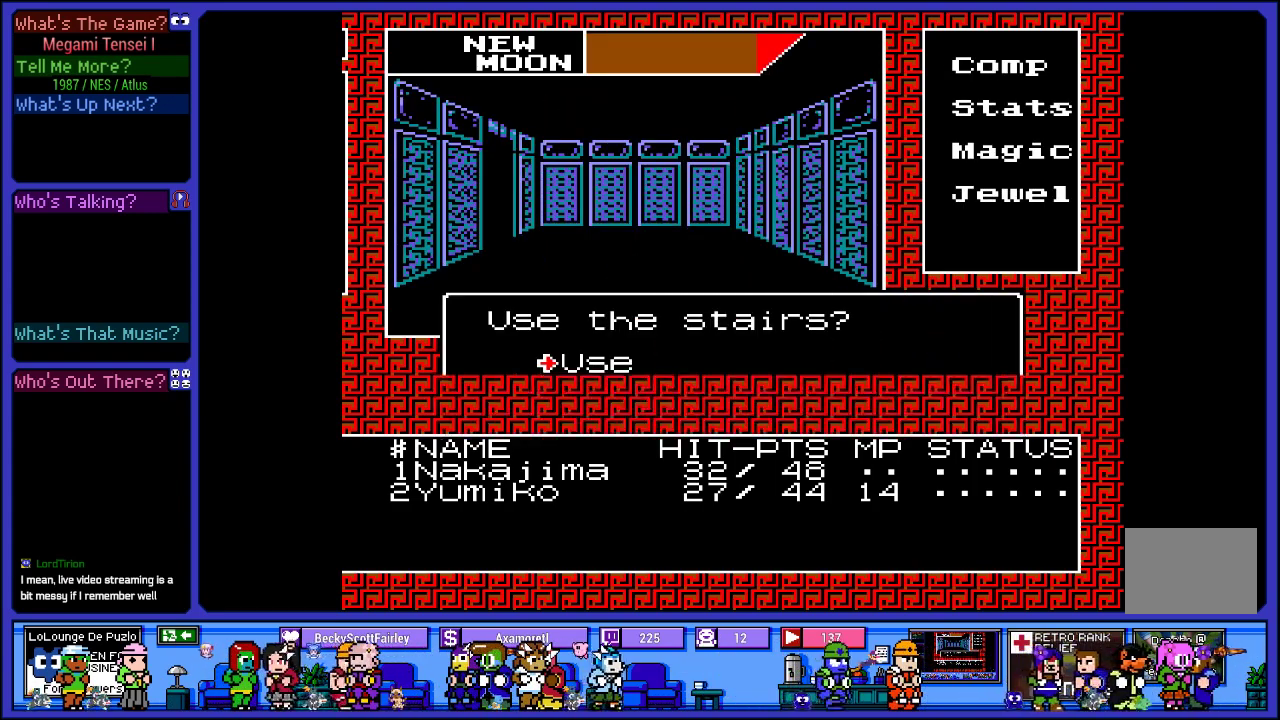
Gameplay with a controller (PlayStation layout); each line is a JSON object with the inputs held at the frame after it. "events" lists button and stick changes between this image and that frame as [ms after this image, input, new state], when the widget could be followed in between. Not read: L3 R3.
{"buttons": [], "left_stick": "center", "right_stick": "center", "events": []}
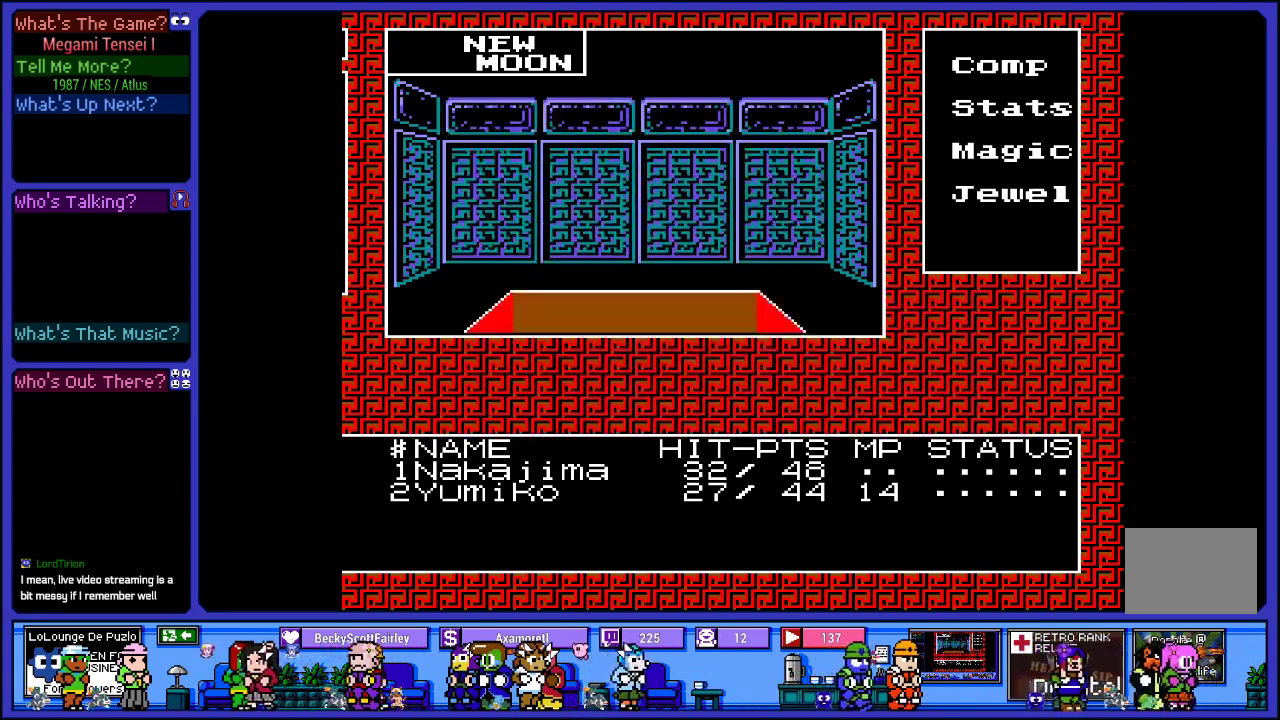
{"buttons": ["DPAD_RIGHT"], "left_stick": "center", "right_stick": "center", "events": [[400, "DPAD_RIGHT", "down"]]}
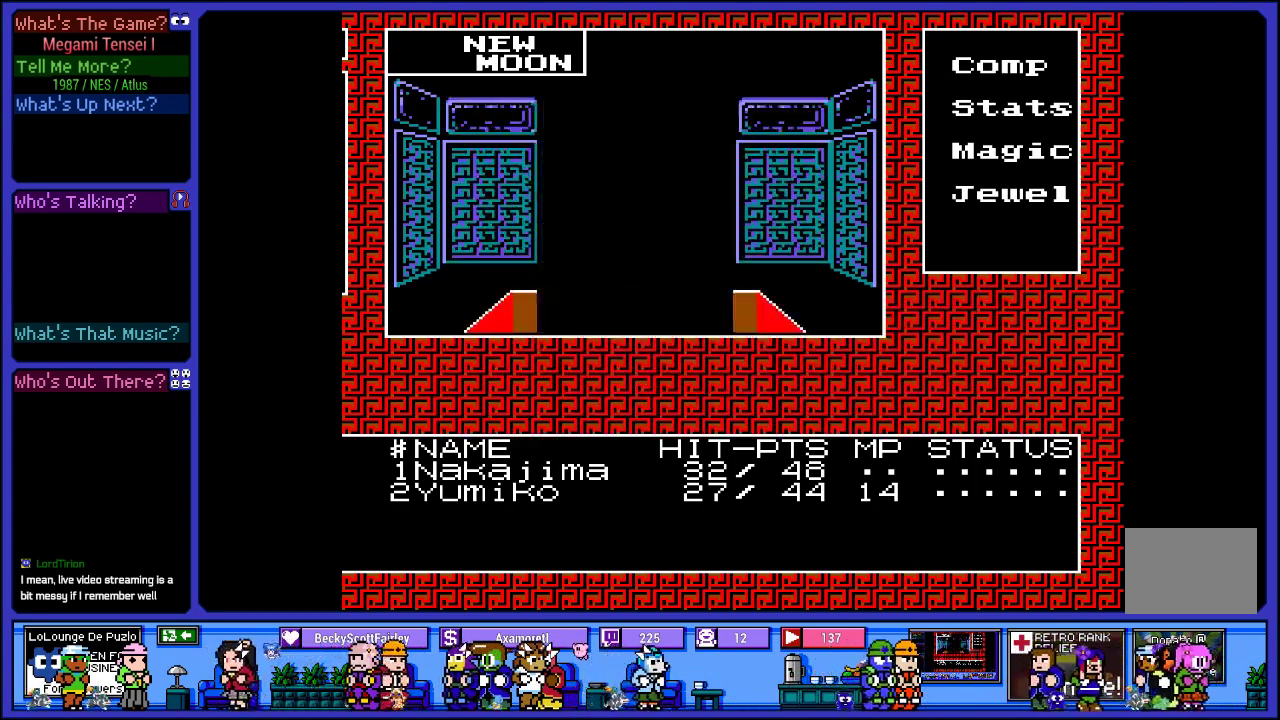
{"buttons": [], "left_stick": "center", "right_stick": "center", "events": [[83, "DPAD_RIGHT", "up"], [267, "DPAD_RIGHT", "down"], [500, "DPAD_RIGHT", "up"]]}
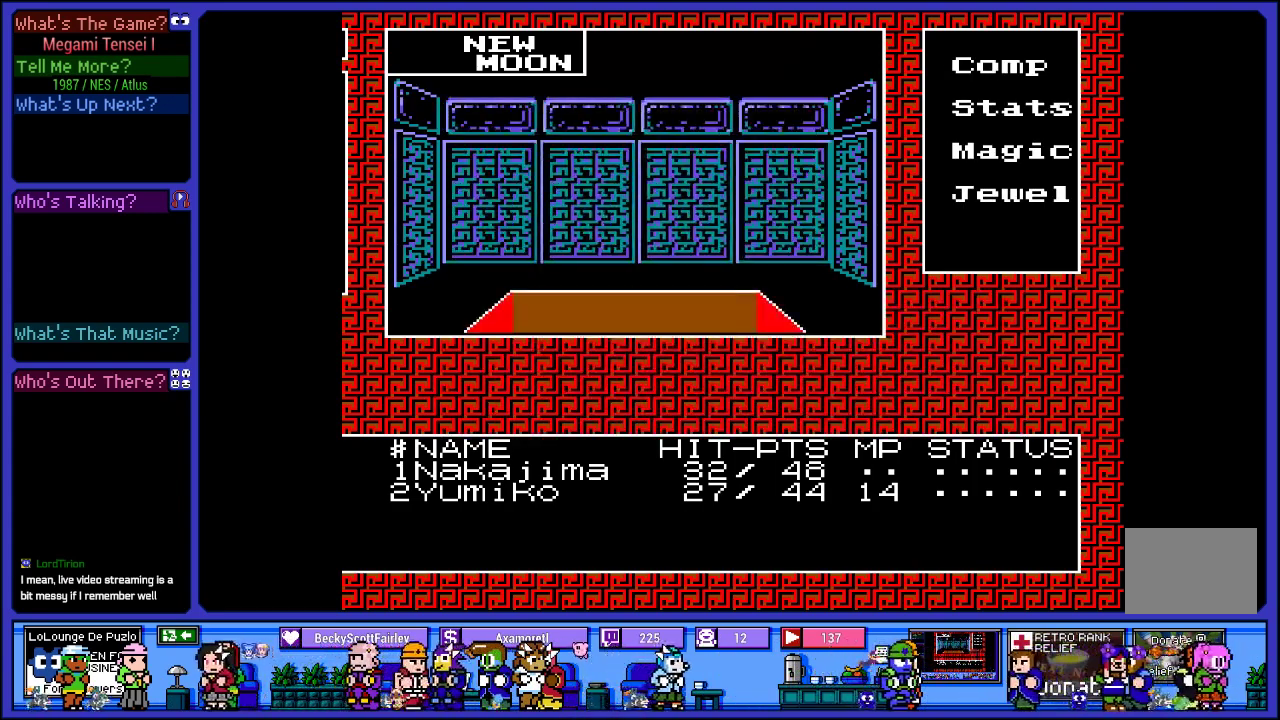
{"buttons": [], "left_stick": "center", "right_stick": "center", "events": []}
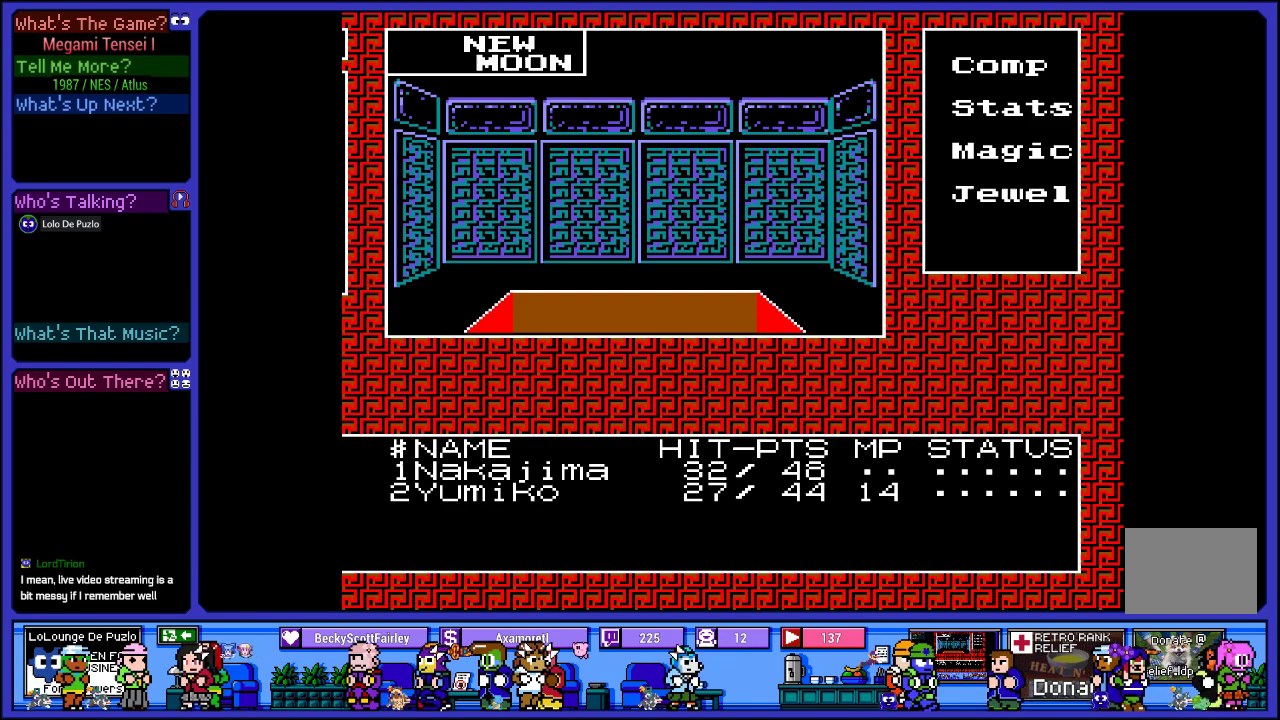
{"buttons": [], "left_stick": "center", "right_stick": "center", "events": [[33, "DPAD_RIGHT", "down"], [200, "DPAD_RIGHT", "up"]]}
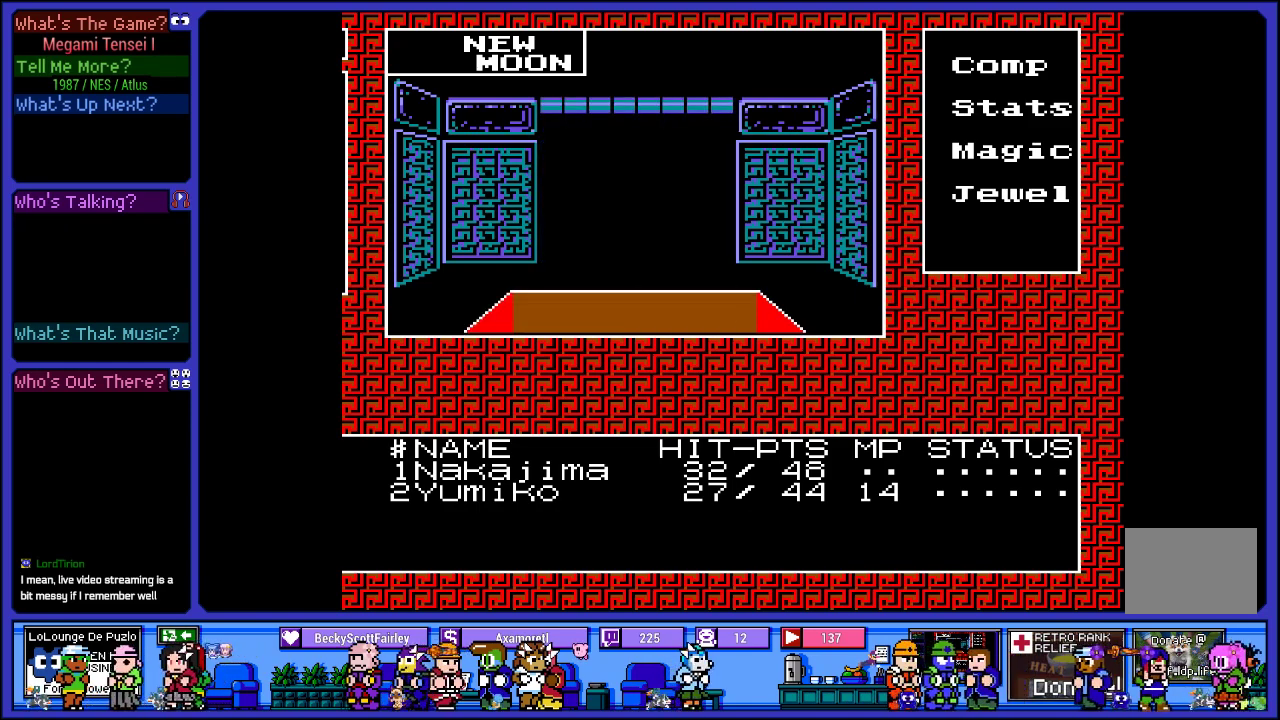
{"buttons": [], "left_stick": "center", "right_stick": "center", "events": [[67, "DPAD_UP", "down"], [350, "DPAD_UP", "up"]]}
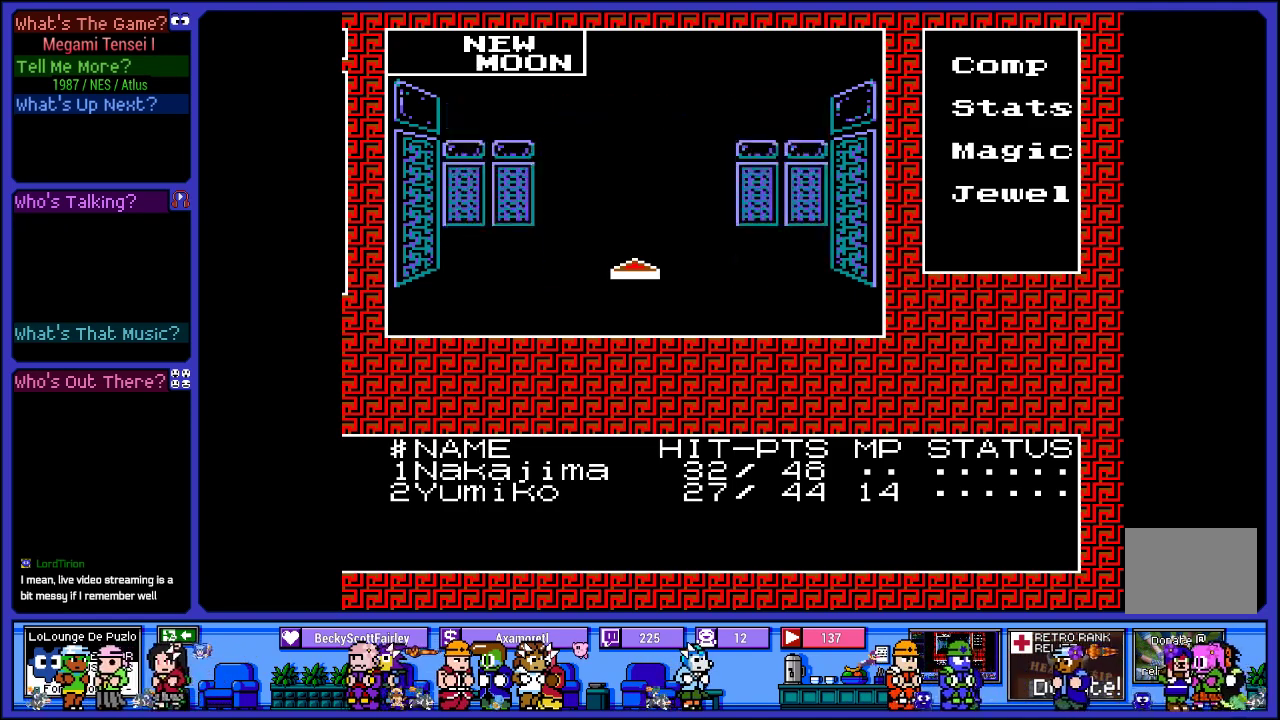
{"buttons": [], "left_stick": "center", "right_stick": "center", "events": []}
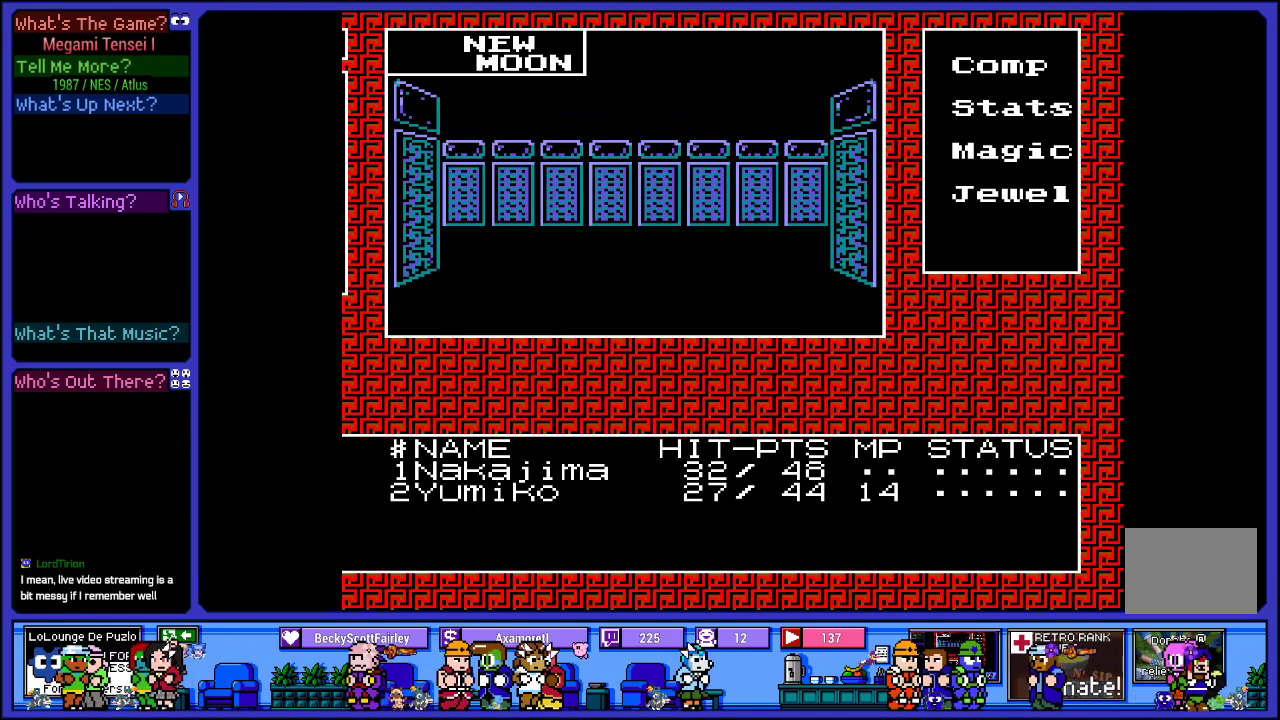
{"buttons": [], "left_stick": "center", "right_stick": "center", "events": [[67, "DPAD_UP", "down"], [317, "DPAD_UP", "up"]]}
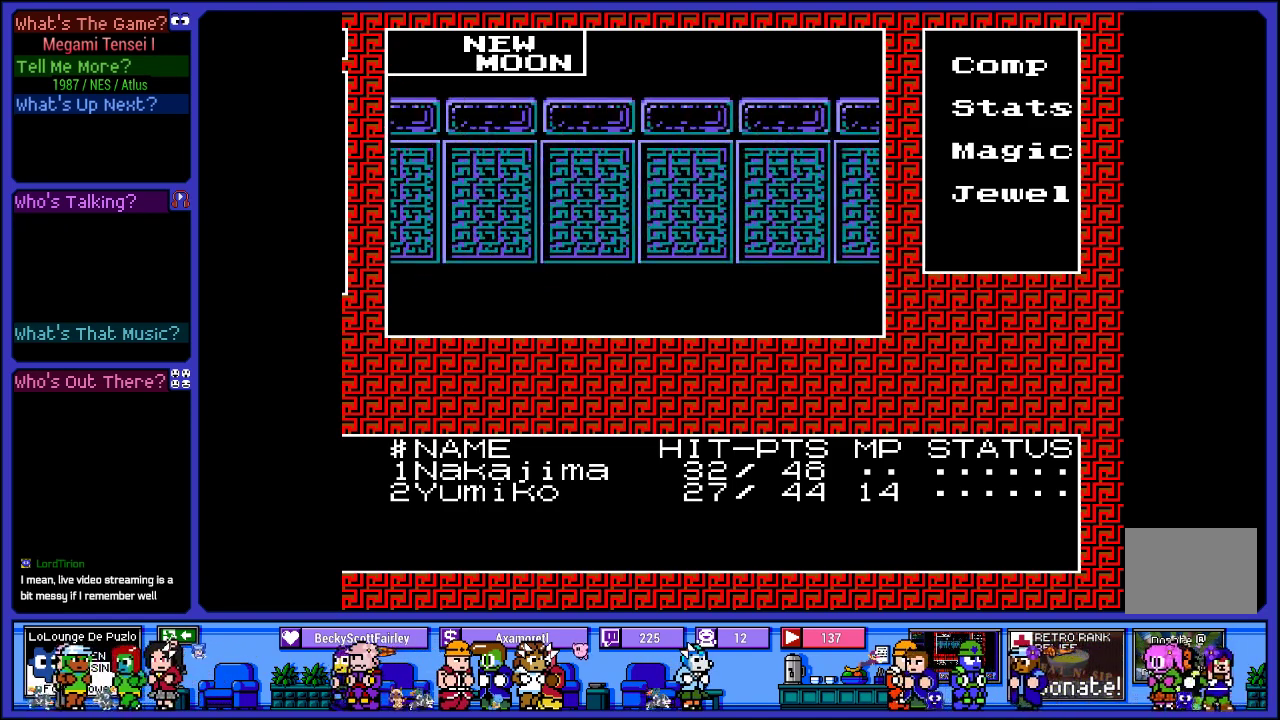
{"buttons": [], "left_stick": "center", "right_stick": "center", "events": [[317, "DPAD_RIGHT", "down"], [467, "DPAD_RIGHT", "up"]]}
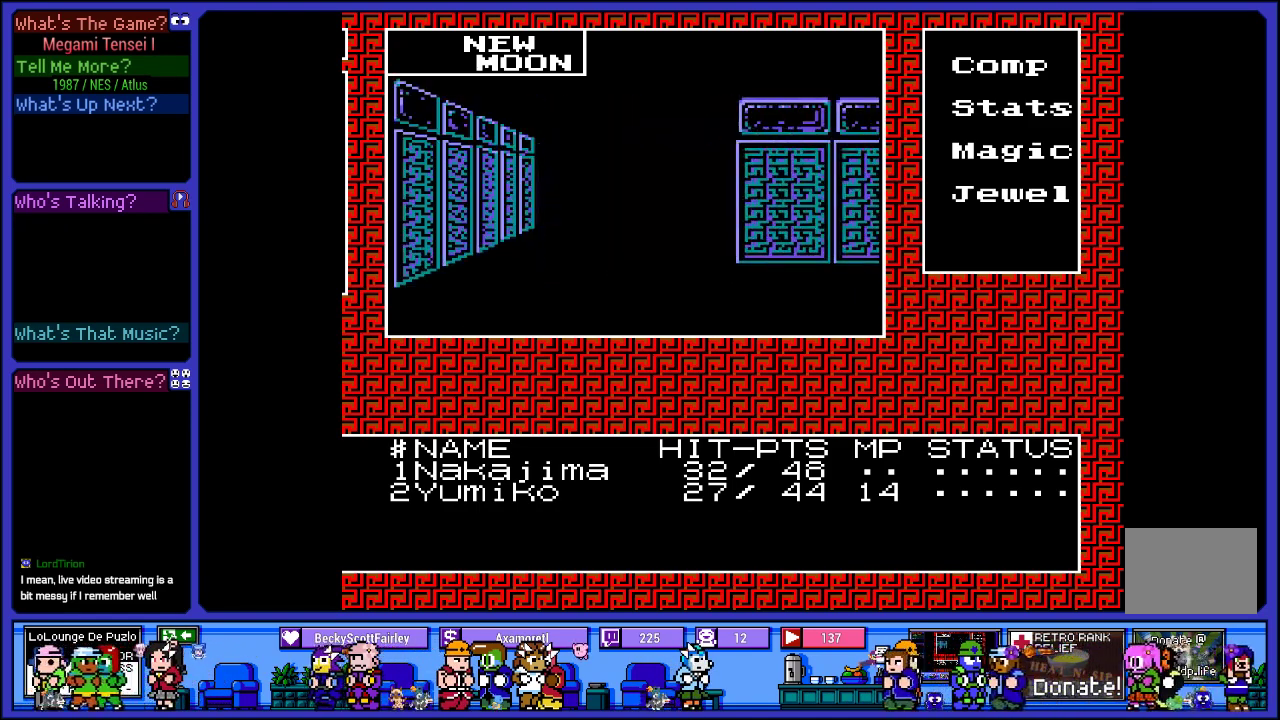
{"buttons": ["DPAD_UP"], "left_stick": "center", "right_stick": "center", "events": [[117, "DPAD_UP", "down"]]}
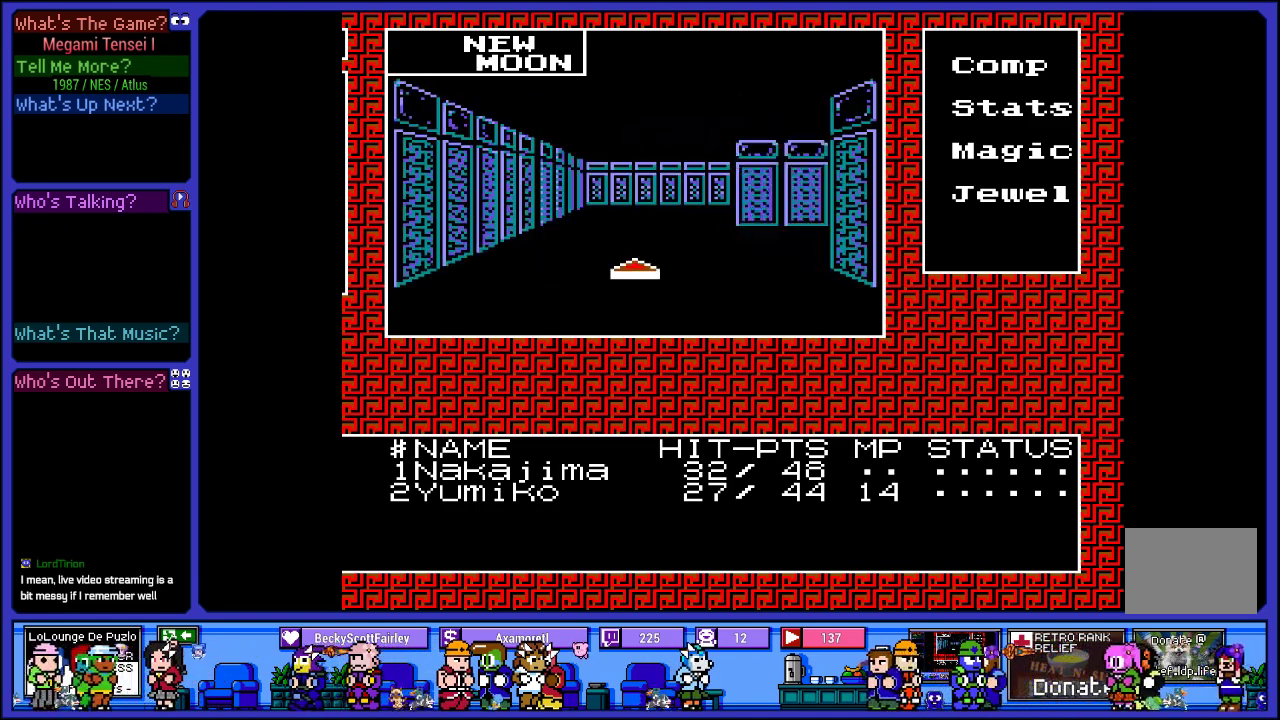
{"buttons": [], "left_stick": "center", "right_stick": "center", "events": [[267, "DPAD_UP", "up"], [367, "DPAD_RIGHT", "down"], [500, "DPAD_RIGHT", "up"]]}
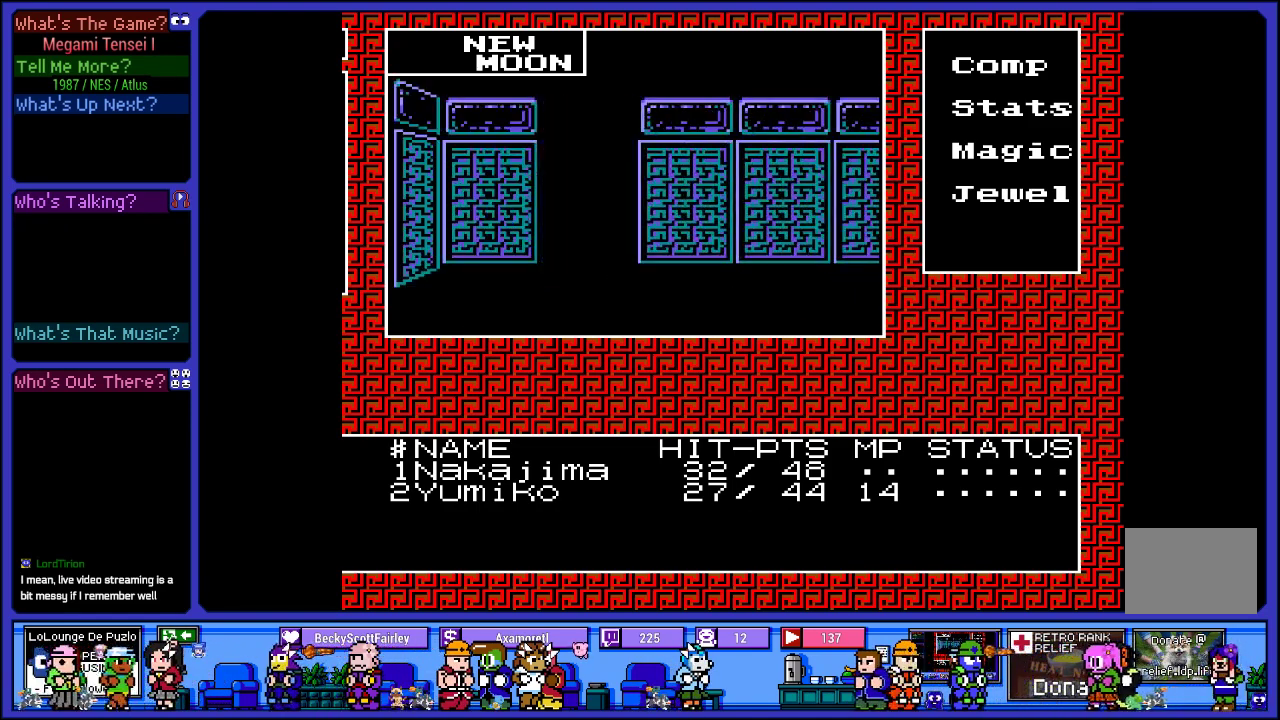
{"buttons": ["DPAD_UP"], "left_stick": "center", "right_stick": "center", "events": [[133, "DPAD_UP", "down"]]}
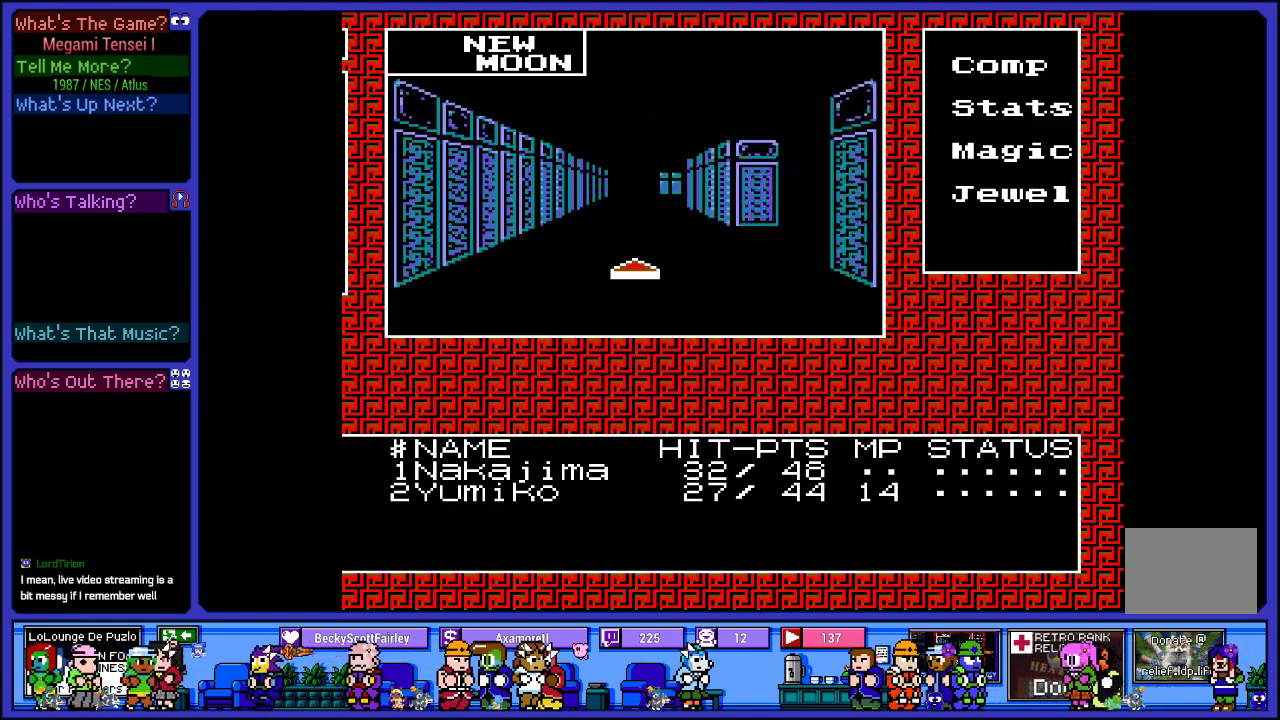
{"buttons": [], "left_stick": "center", "right_stick": "center", "events": [[50, "DPAD_UP", "up"], [200, "DPAD_RIGHT", "down"], [383, "DPAD_RIGHT", "up"]]}
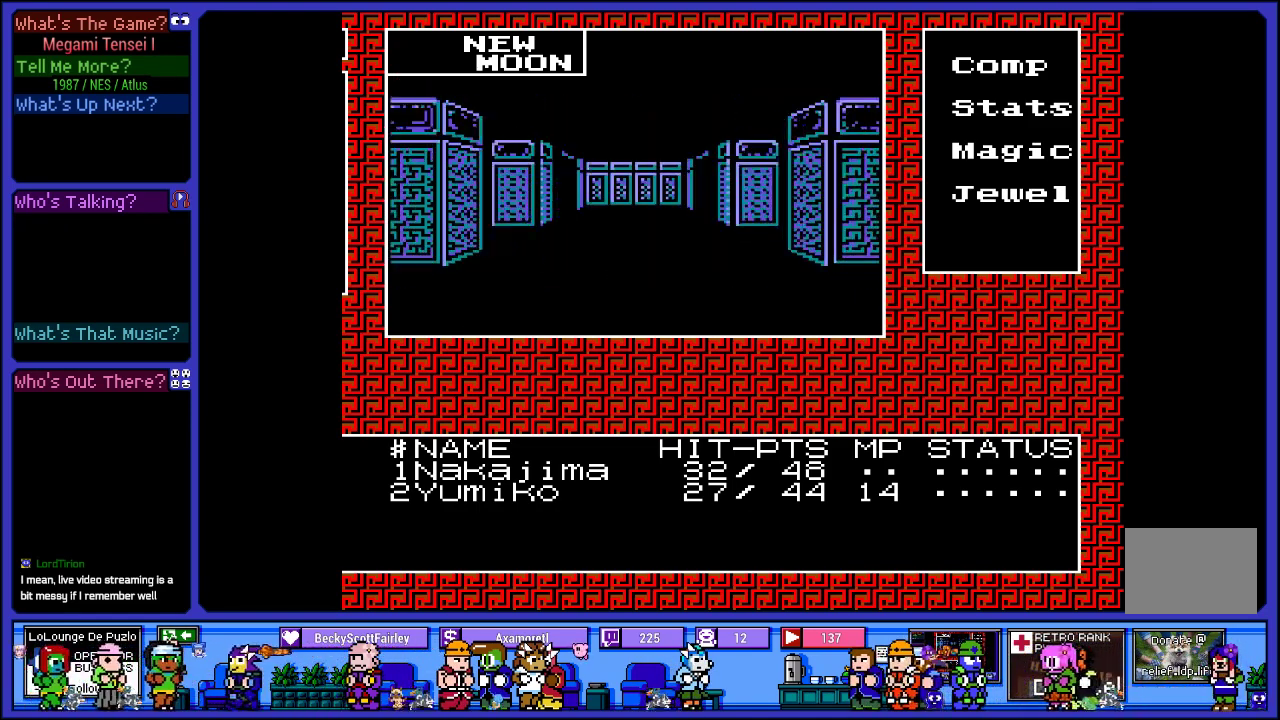
{"buttons": [], "left_stick": "center", "right_stick": "center", "events": [[50, "DPAD_UP", "down"], [433, "DPAD_UP", "up"]]}
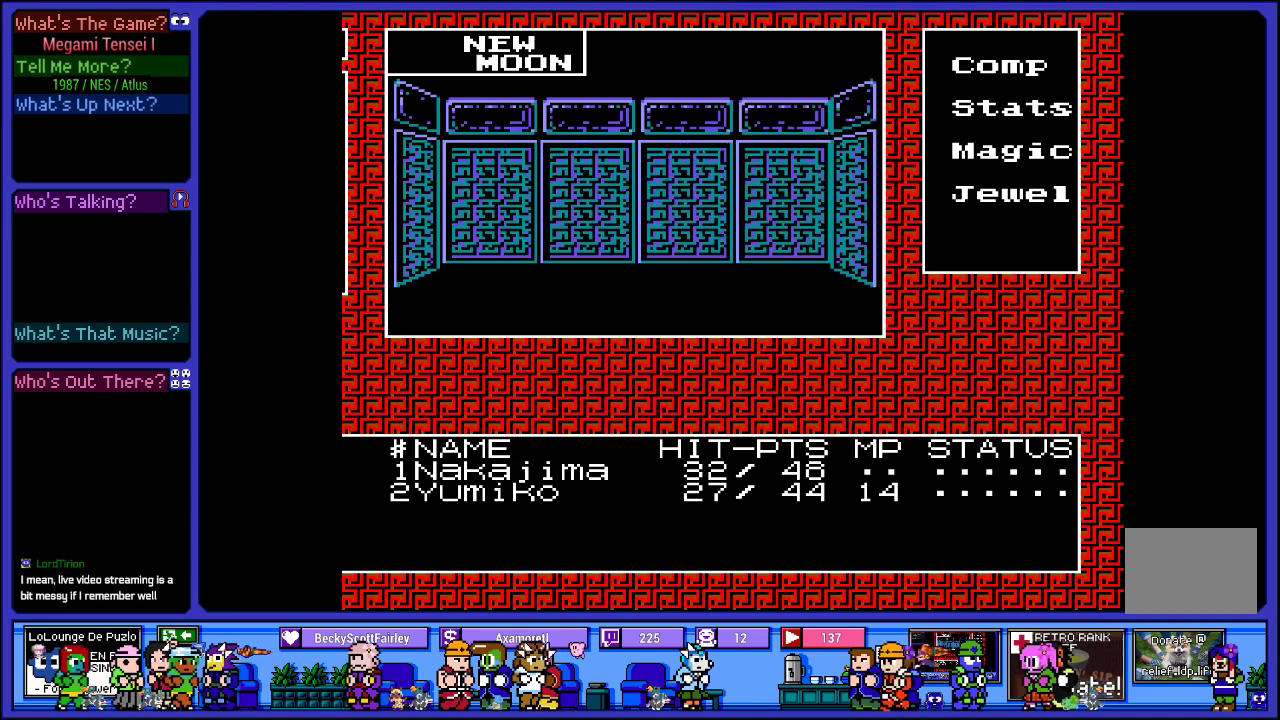
{"buttons": [], "left_stick": "center", "right_stick": "center", "events": [[83, "CROSS", "down"], [217, "CROSS", "up"]]}
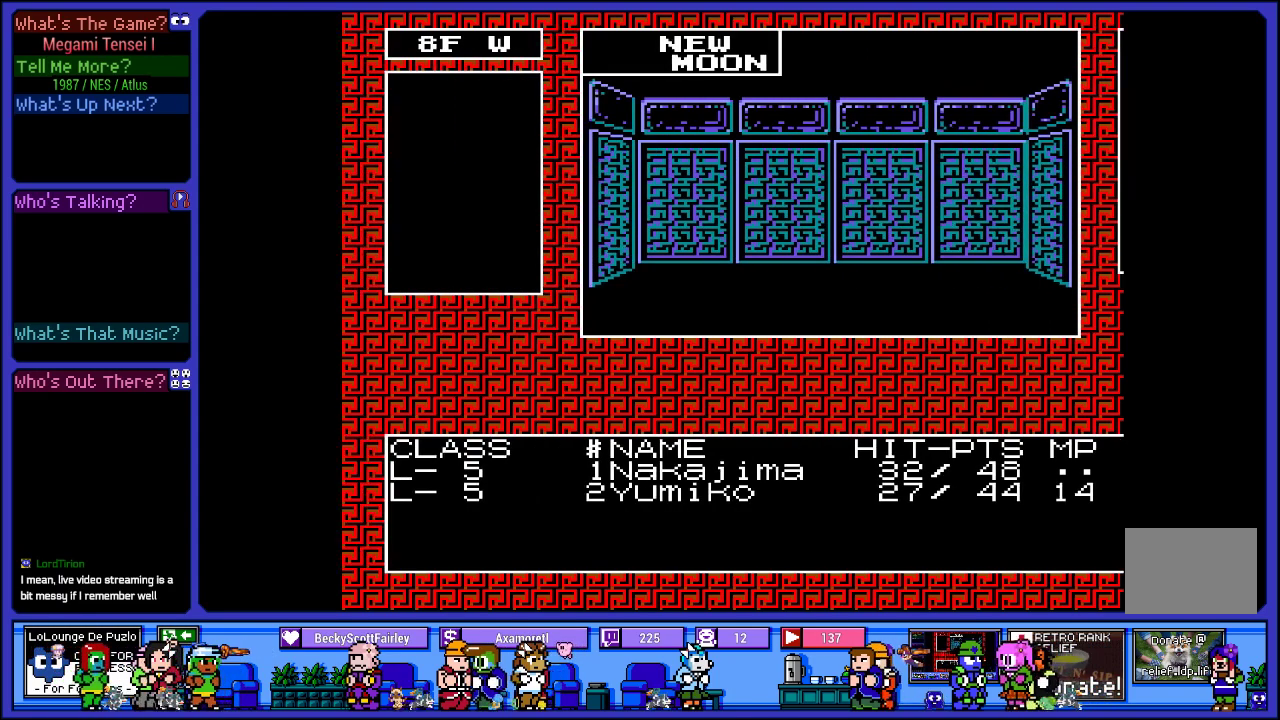
{"buttons": [], "left_stick": "center", "right_stick": "center", "events": [[350, "CROSS", "down"], [500, "CROSS", "up"]]}
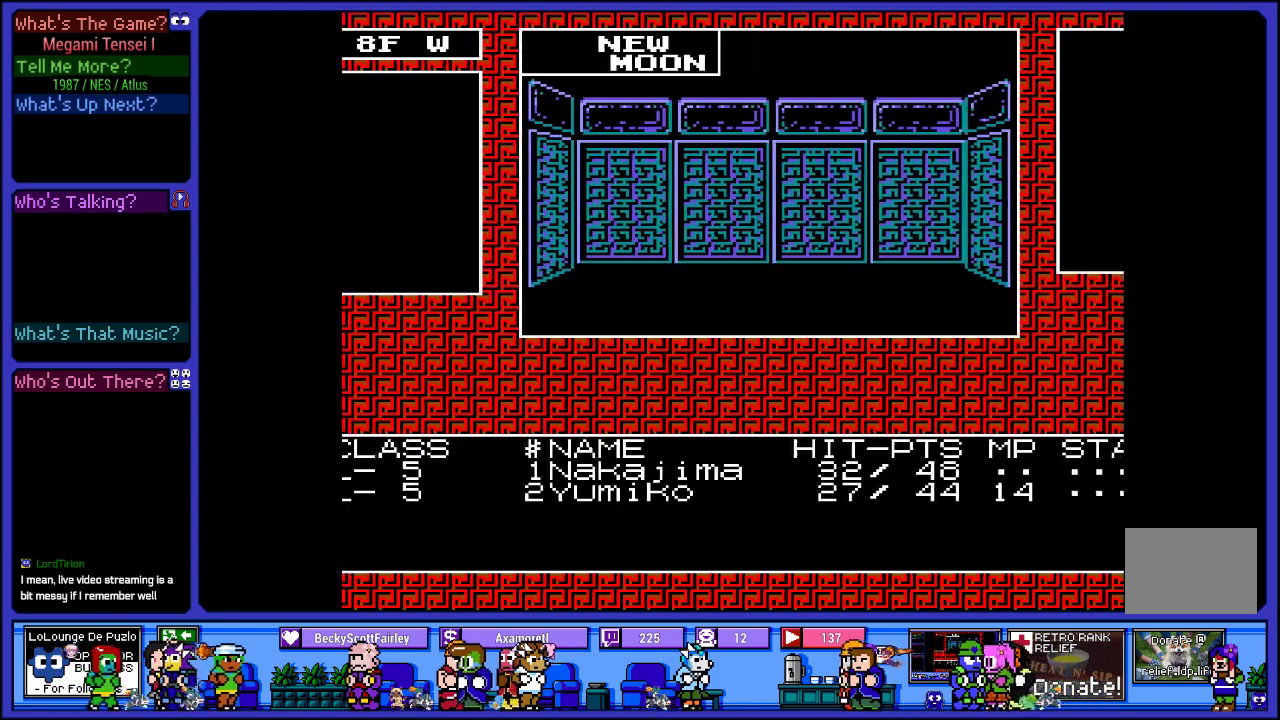
{"buttons": [], "left_stick": "center", "right_stick": "center", "events": [[283, "CIRCLE", "down"], [450, "CIRCLE", "up"]]}
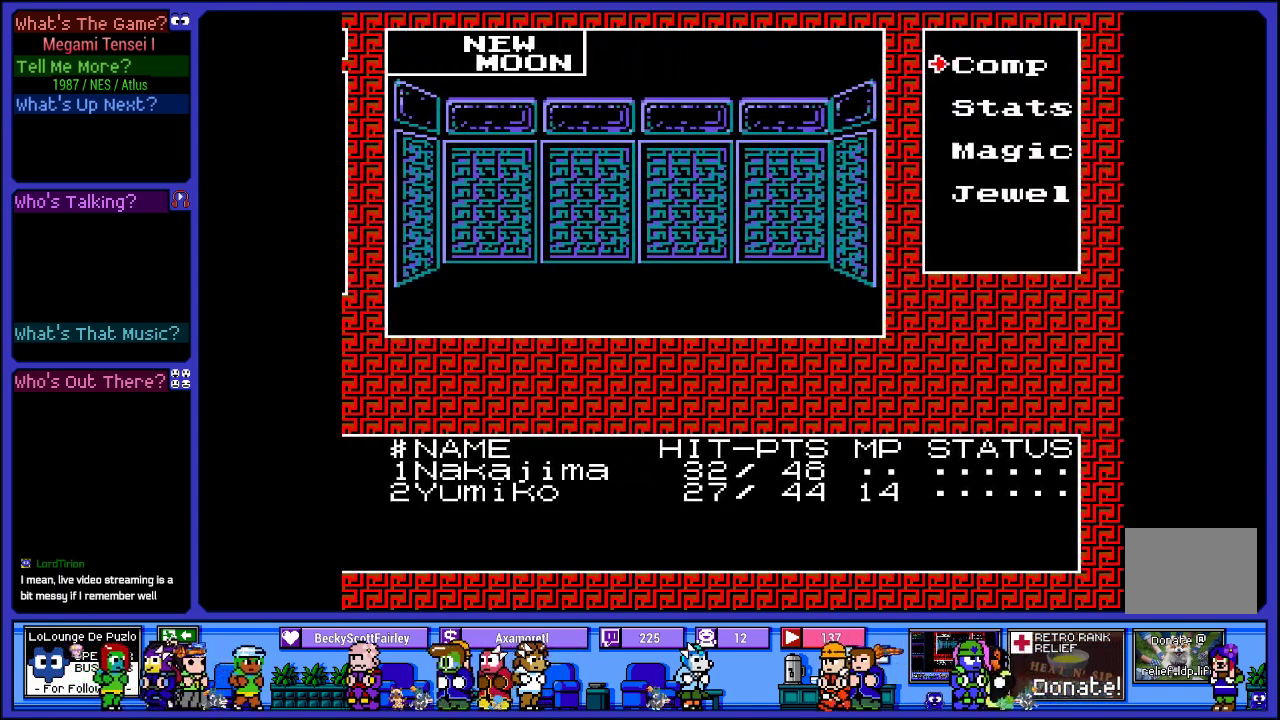
{"buttons": [], "left_stick": "center", "right_stick": "center", "events": [[333, "DPAD_DOWN", "down"], [433, "DPAD_DOWN", "up"]]}
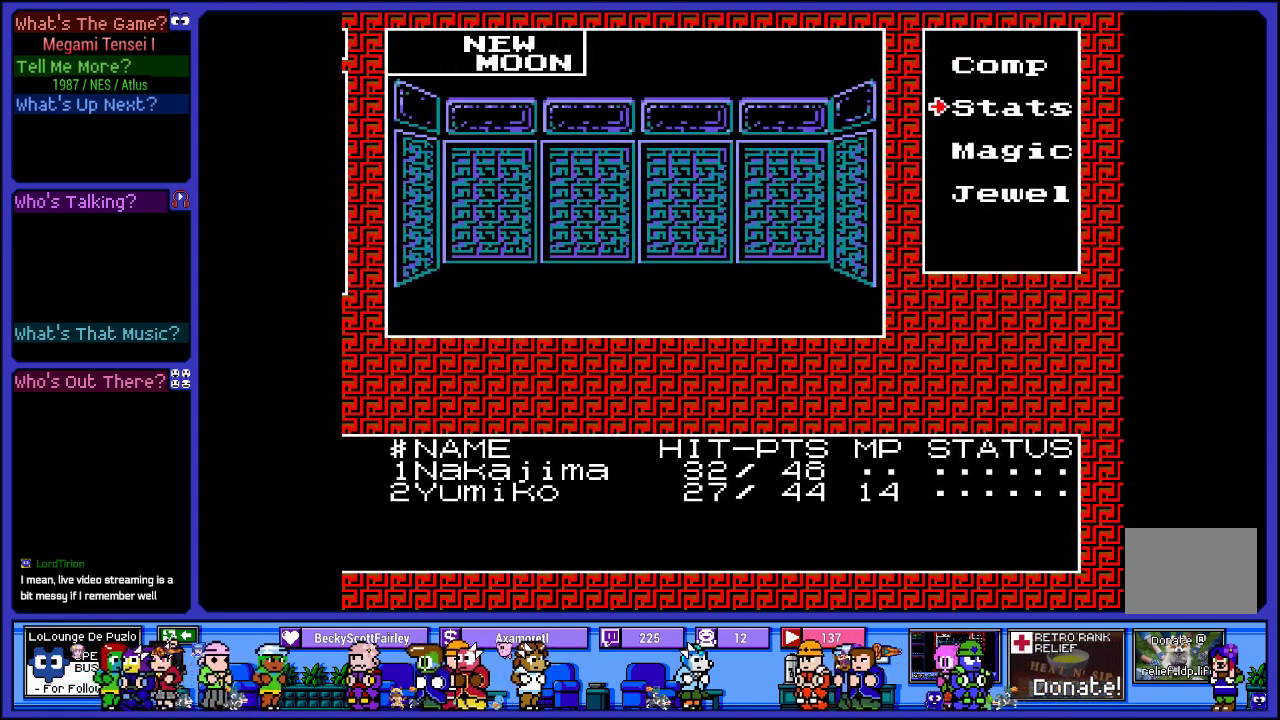
{"buttons": [], "left_stick": "center", "right_stick": "center", "events": [[17, "DPAD_DOWN", "down"], [100, "DPAD_DOWN", "up"], [150, "CIRCLE", "down"], [233, "CIRCLE", "up"]]}
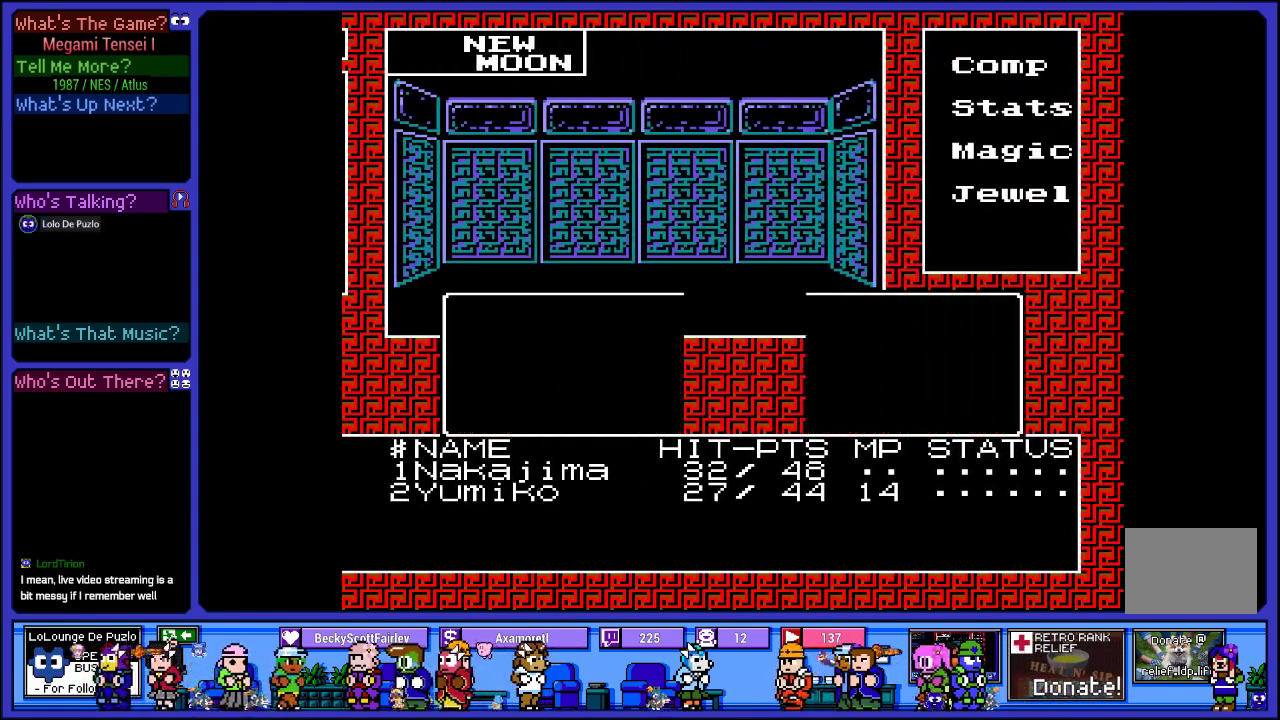
{"buttons": [], "left_stick": "center", "right_stick": "center", "events": []}
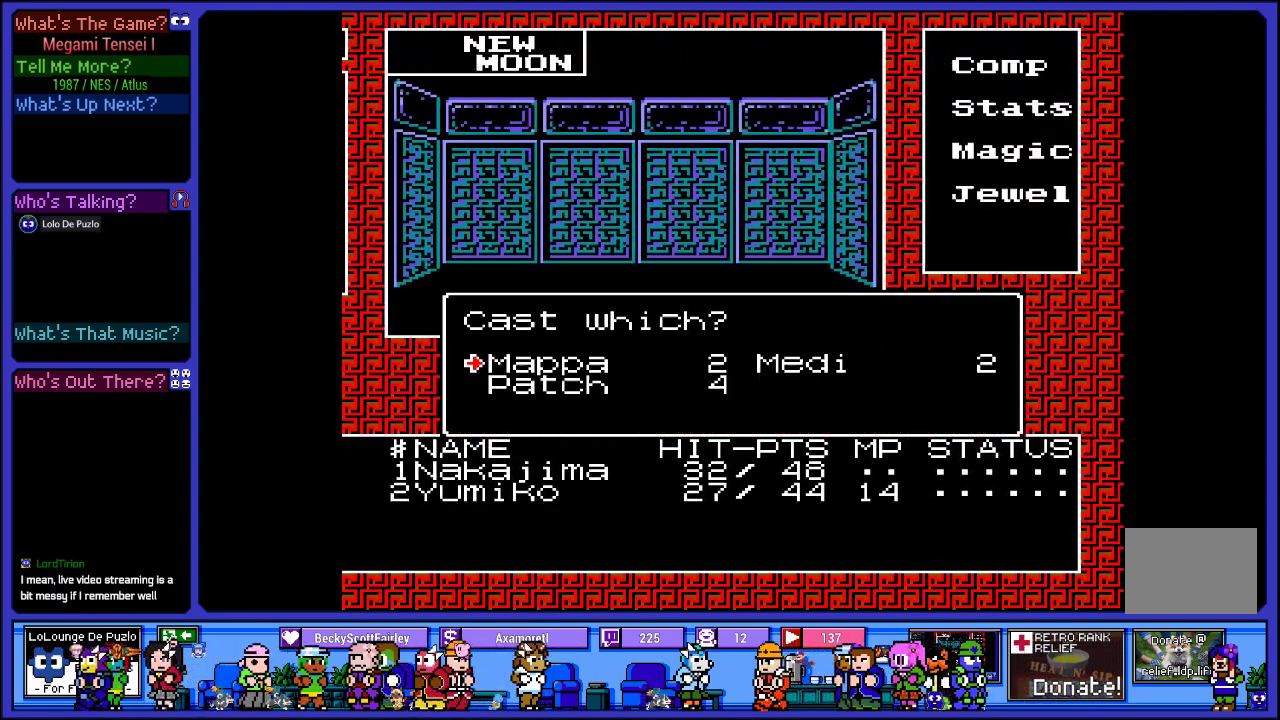
{"buttons": [], "left_stick": "center", "right_stick": "center", "events": [[367, "DPAD_RIGHT", "down"], [500, "DPAD_RIGHT", "up"]]}
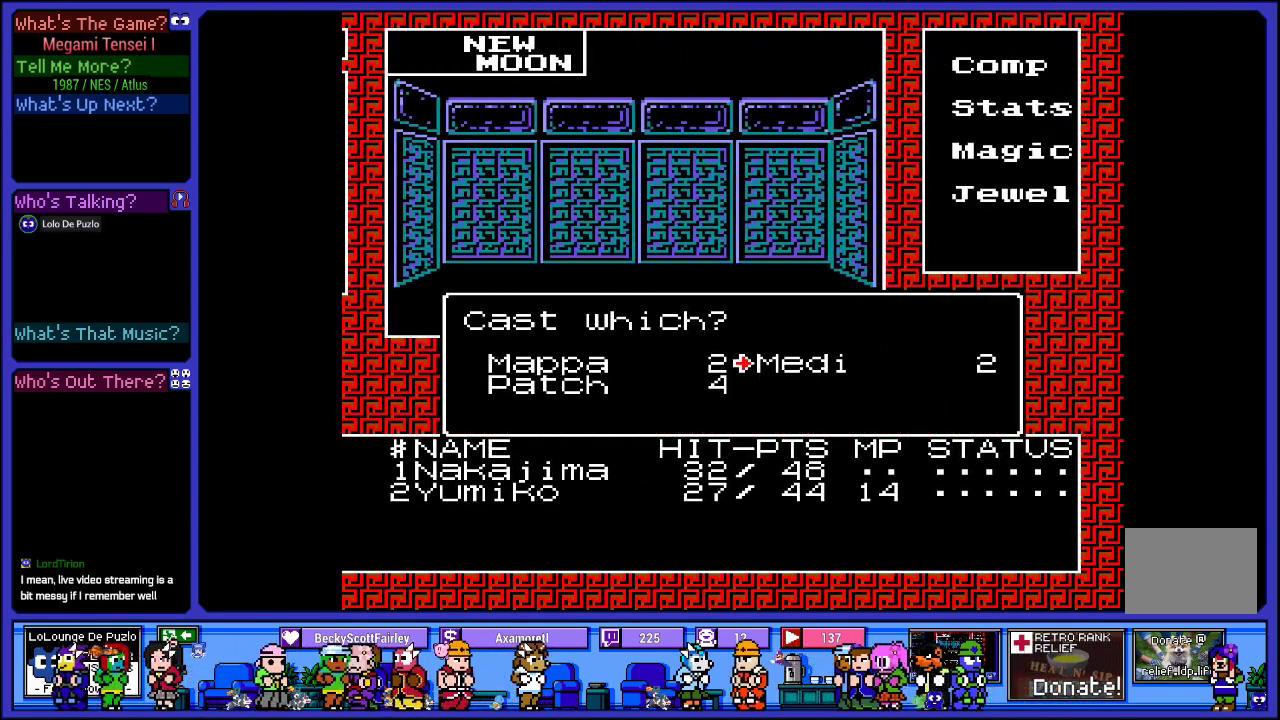
{"buttons": [], "left_stick": "center", "right_stick": "center", "events": [[317, "DPAD_LEFT", "down"], [467, "DPAD_LEFT", "up"]]}
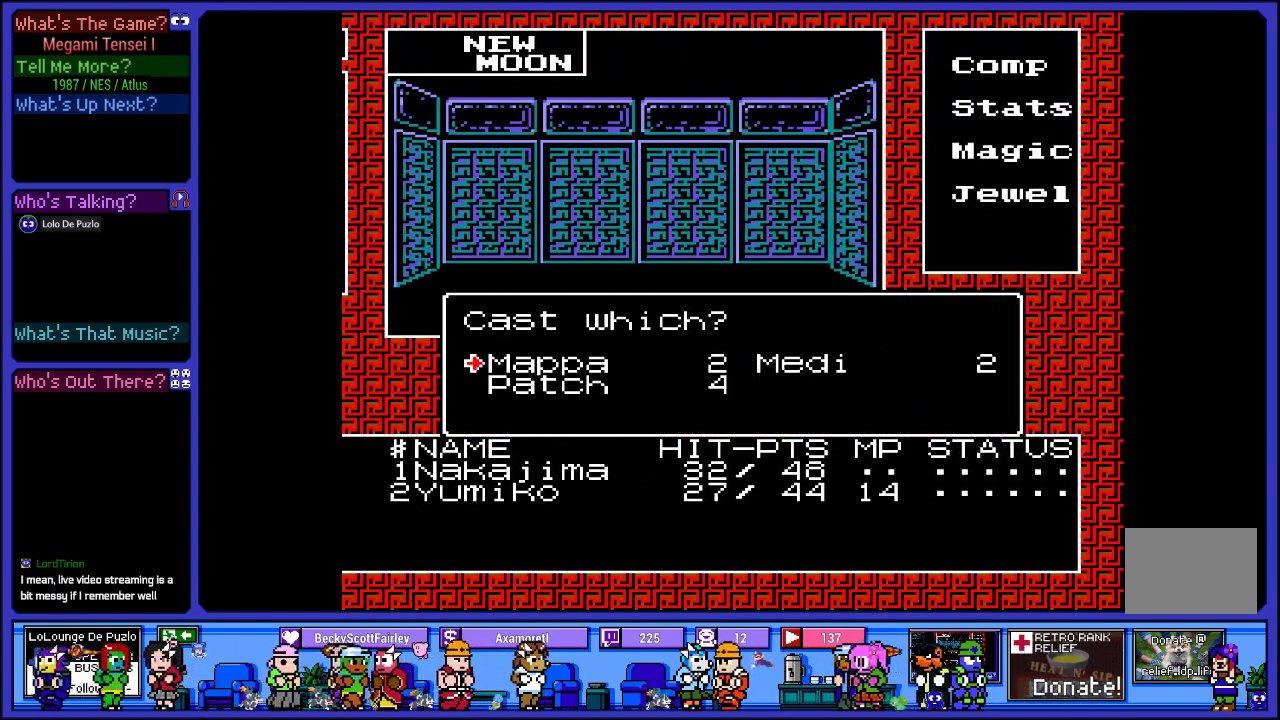
{"buttons": [], "left_stick": "center", "right_stick": "center", "events": [[117, "DPAD_RIGHT", "down"], [217, "DPAD_RIGHT", "up"]]}
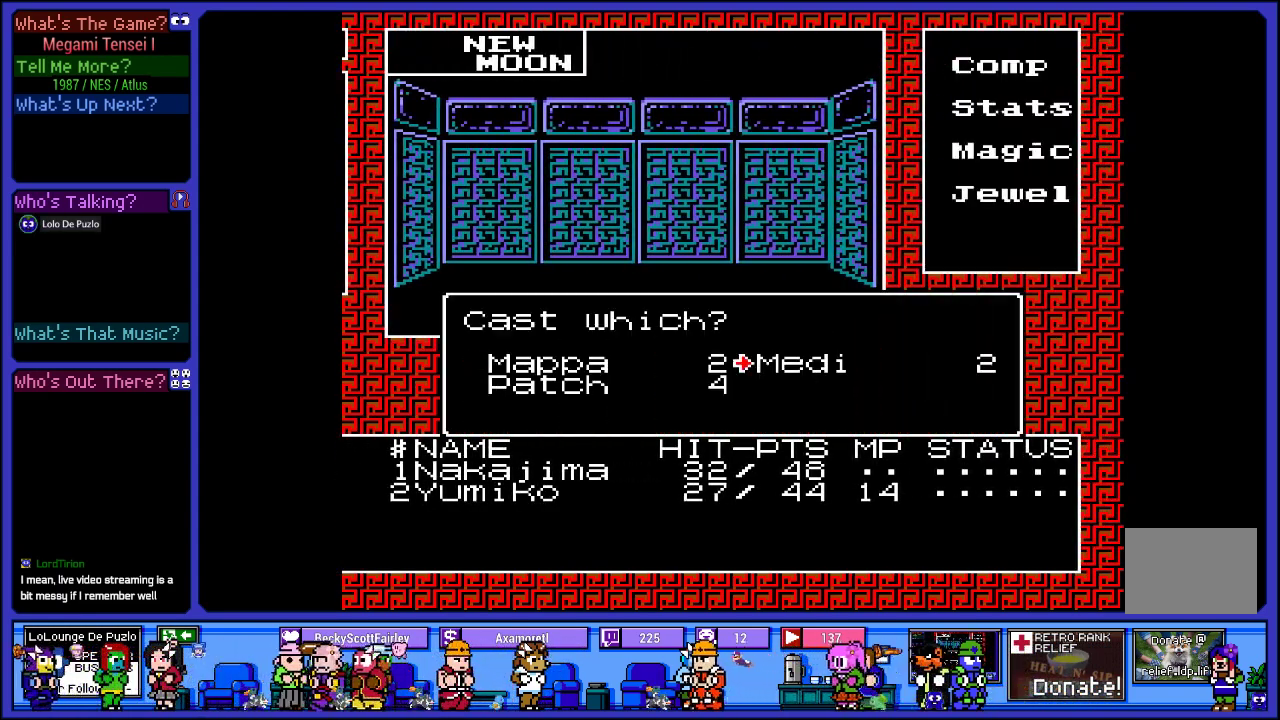
{"buttons": [], "left_stick": "center", "right_stick": "center", "events": []}
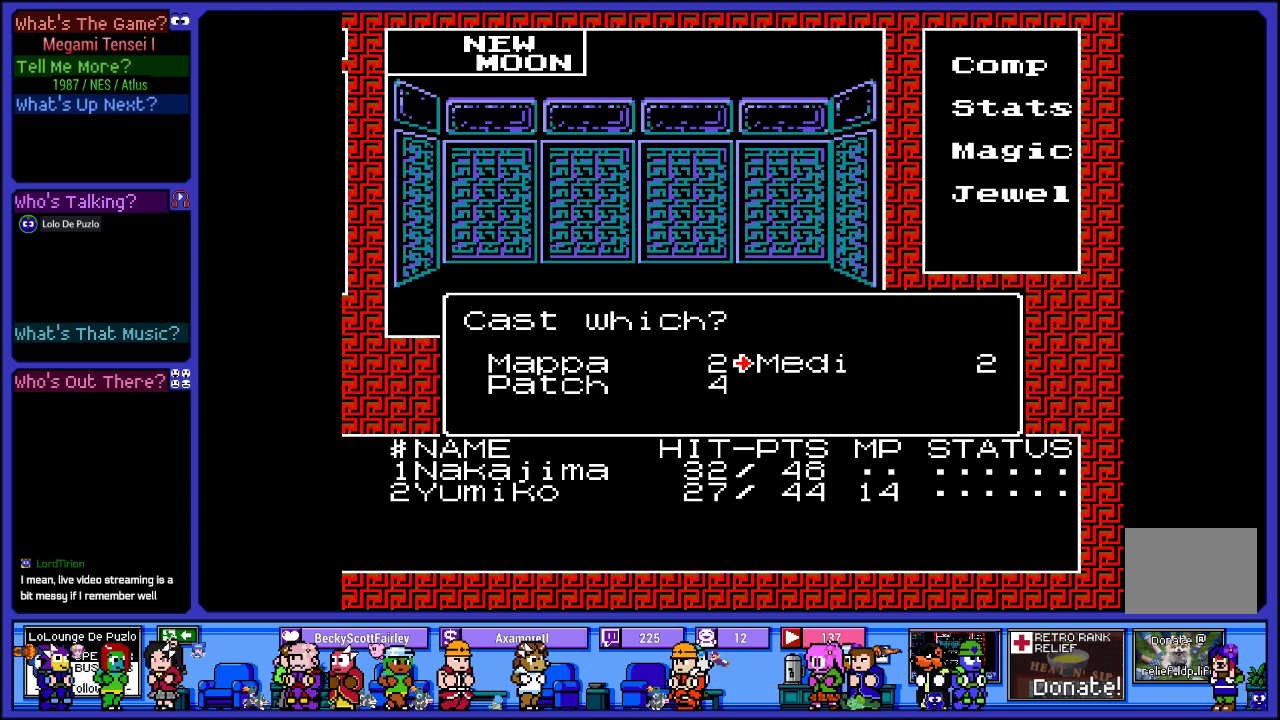
{"buttons": [], "left_stick": "center", "right_stick": "center", "events": [[100, "CIRCLE", "down"], [267, "CIRCLE", "up"]]}
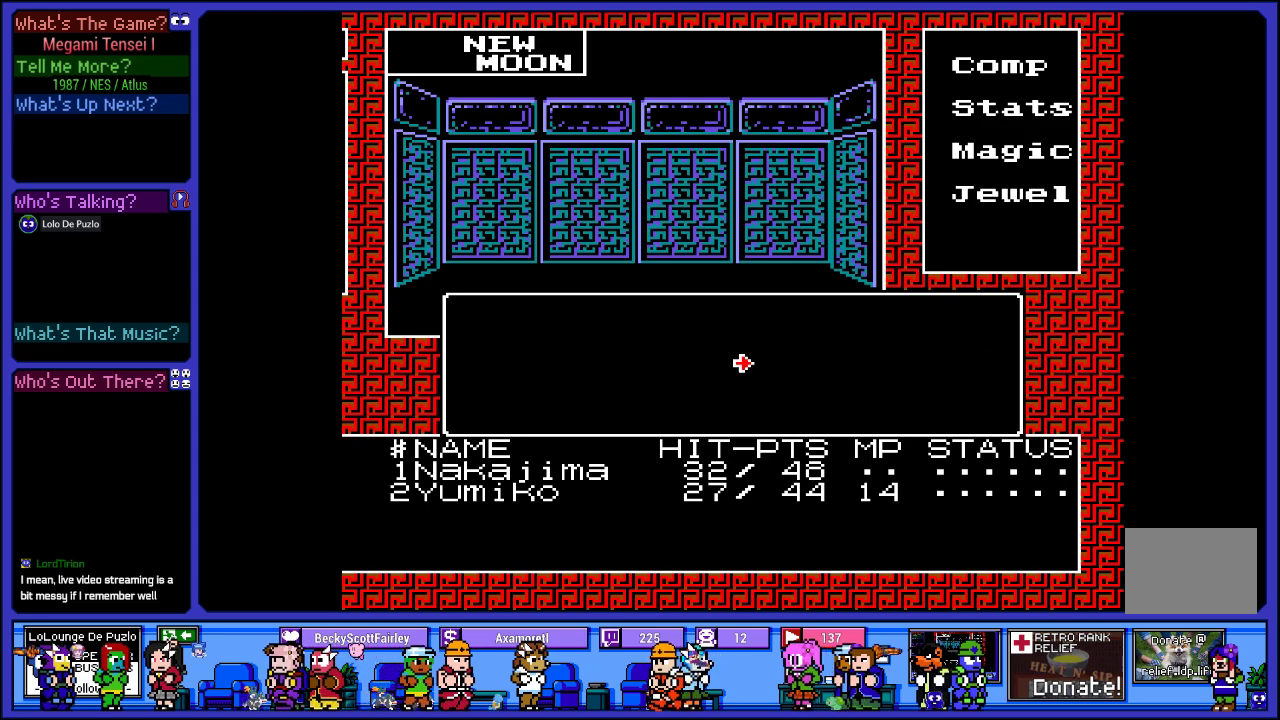
{"buttons": [], "left_stick": "center", "right_stick": "center", "events": []}
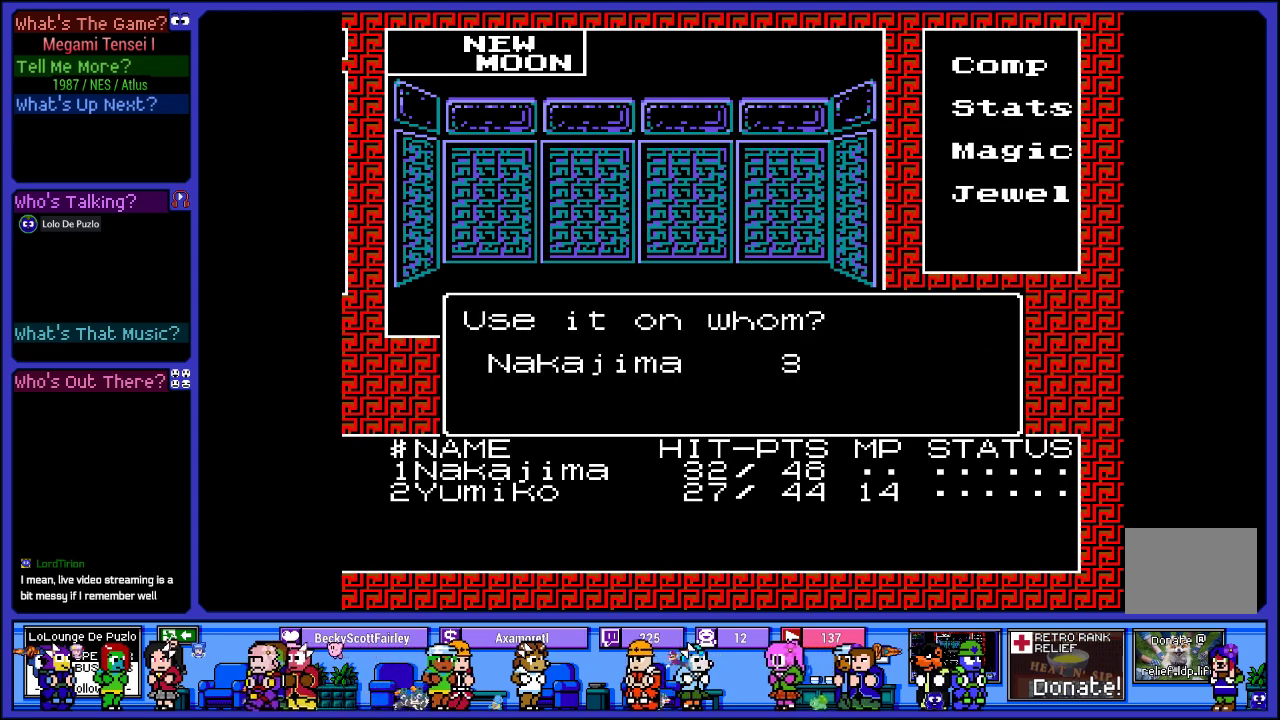
{"buttons": [], "left_stick": "center", "right_stick": "center", "events": []}
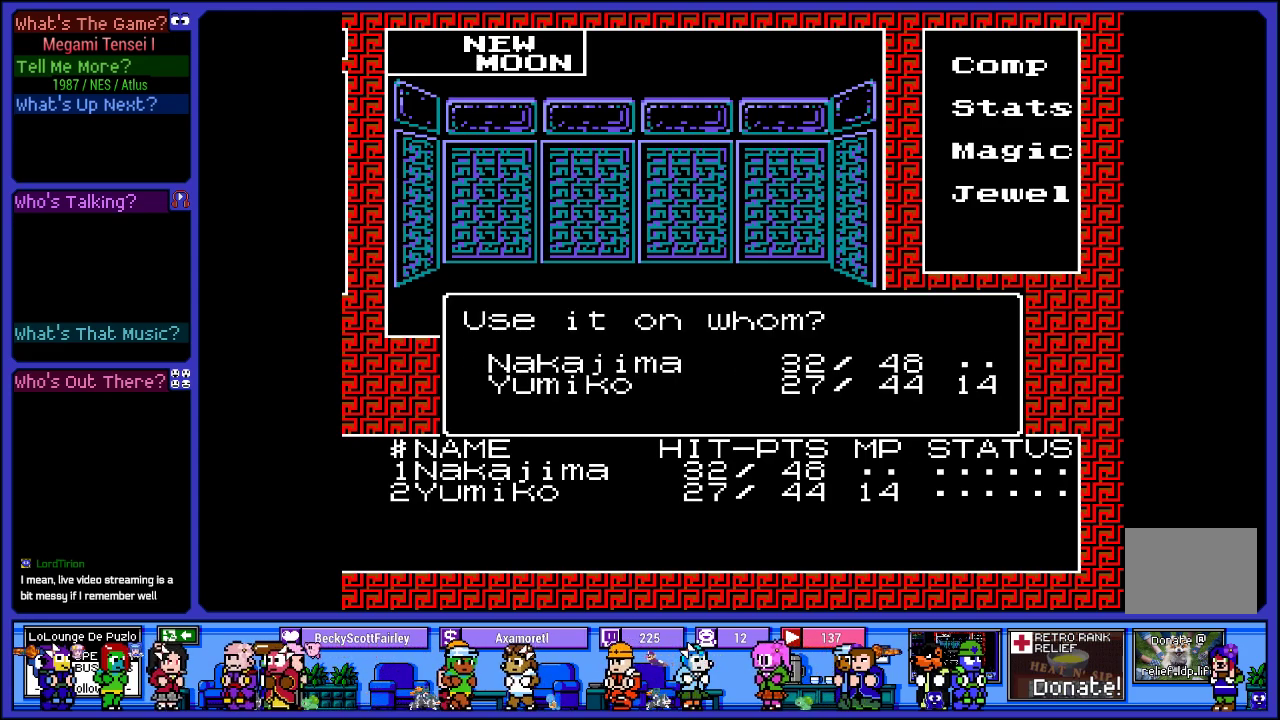
{"buttons": [], "left_stick": "center", "right_stick": "center", "events": [[200, "CIRCLE", "down"], [383, "CIRCLE", "up"]]}
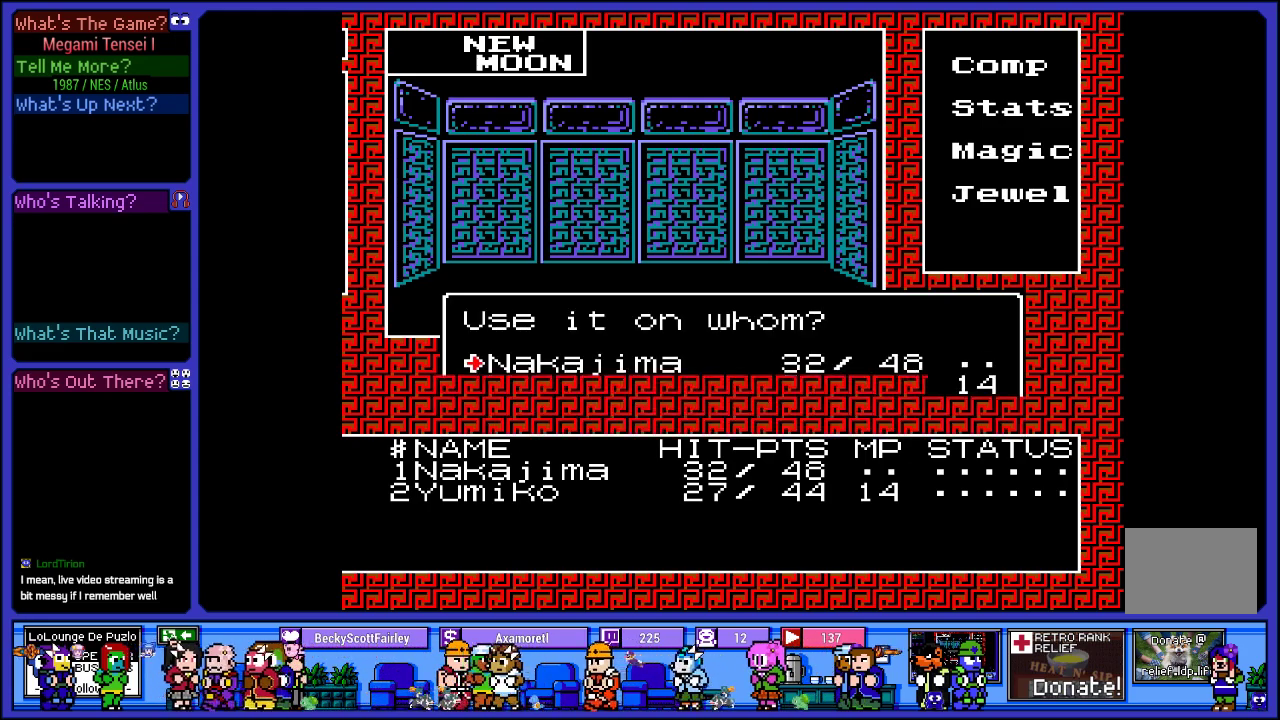
{"buttons": [], "left_stick": "center", "right_stick": "center", "events": []}
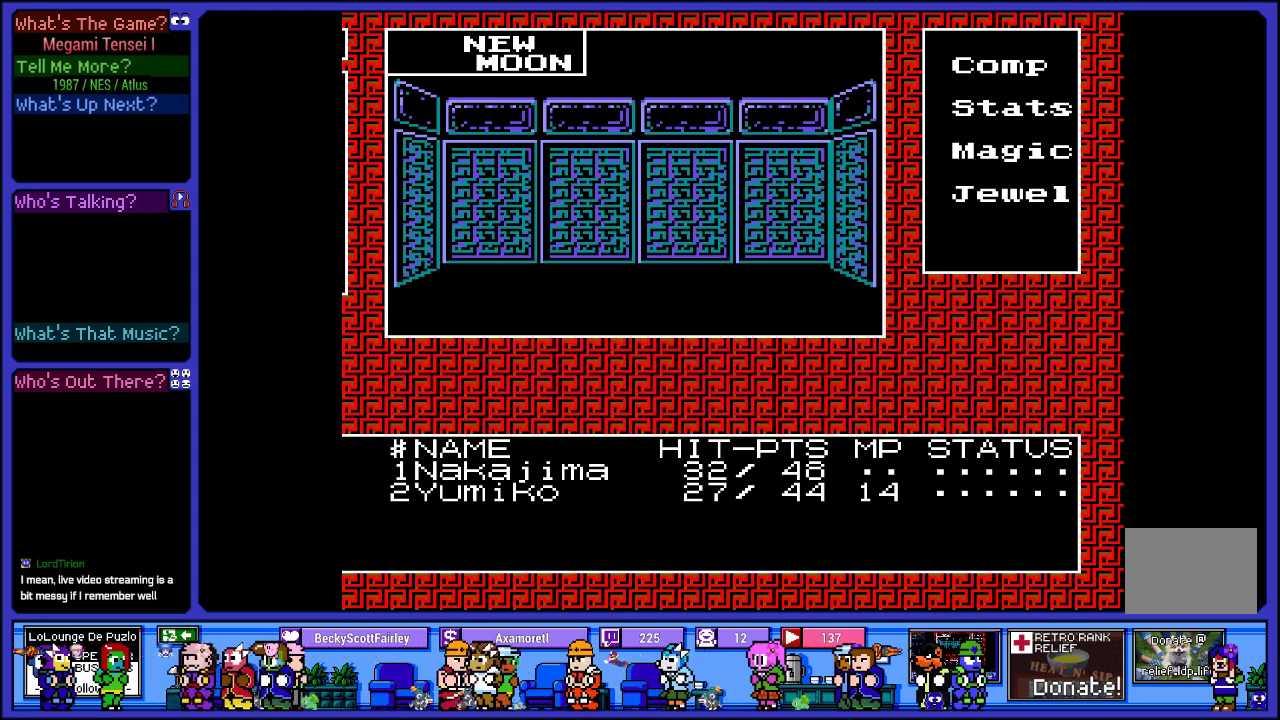
{"buttons": [], "left_stick": "center", "right_stick": "center", "events": []}